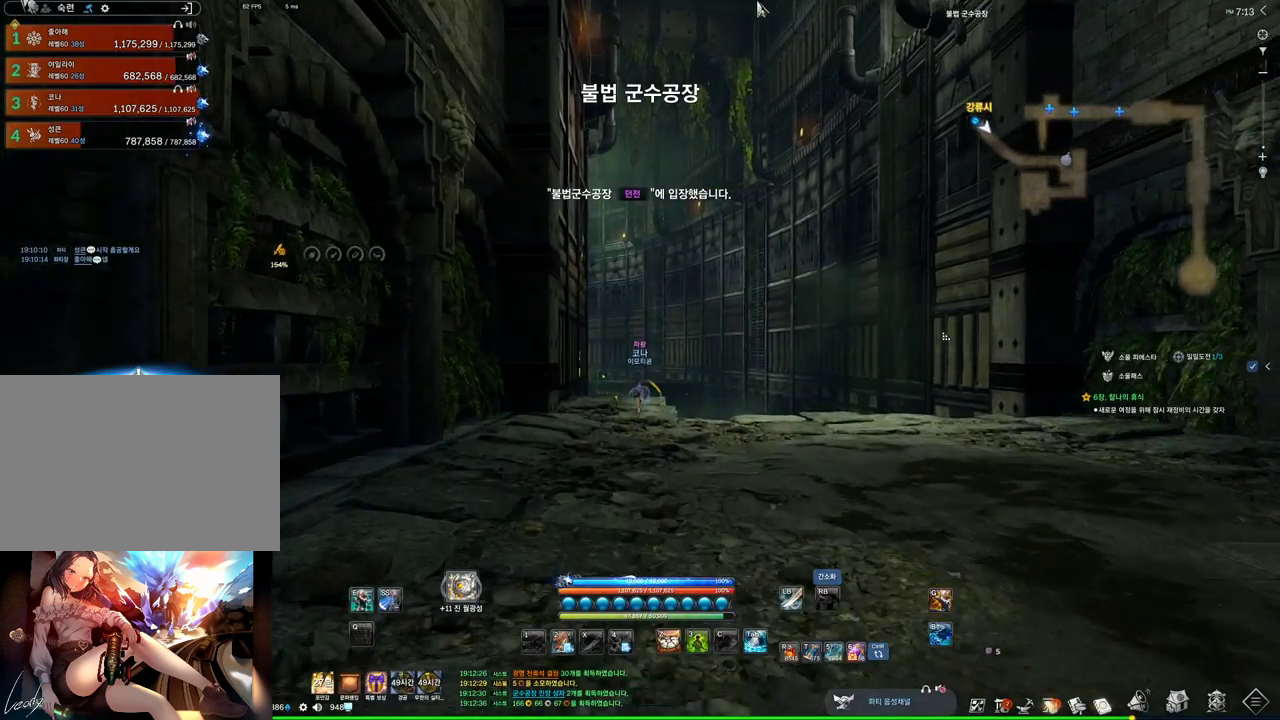
Gameplay with keyboard and mouse; each line is a JSON object with the keys and mouse buttons held at the frame after it. "events" lists presses ("down") and releases ("up") of "1", "2", "3", "4", "5", "a", "alt", "c", "ctrl", "d", "e", "f", "m", "q", "r", "s", "shift", "space", "t", "tab", "tilde", "v", "w", "x", "z", "mouse_left", "mouse_wheel", "mouse_right", "mouse_mb4" and "mouse_mb5" between this image and that frame as [ms after this image, input, new state], when the widget could be followed in between. "mouse_left", "mouse_wheel", "mouse_right", "mouse_mb4", "mouse_mb5" = the "left", "wheel", "right", "mb4", "mb5" buttons of the "mouse" list. No other keys are recorded. "wheel" means that the mouse wheel is clicked or scrolled. Not read: mouse_move.
{"keys": ["w"], "mouse": [], "events": [[67, "alt", "up"]]}
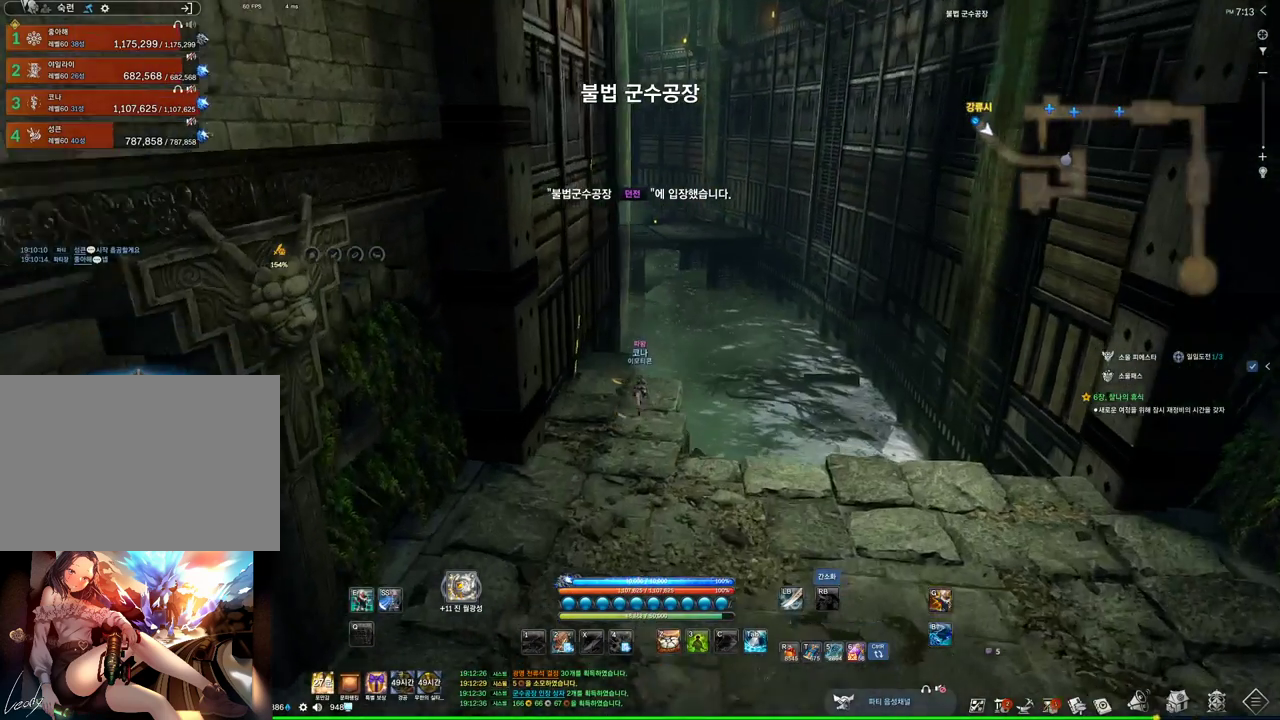
{"keys": ["d", "w"], "mouse": [], "events": [[100, "space", "down"], [200, "d", "down"], [234, "space", "up"]]}
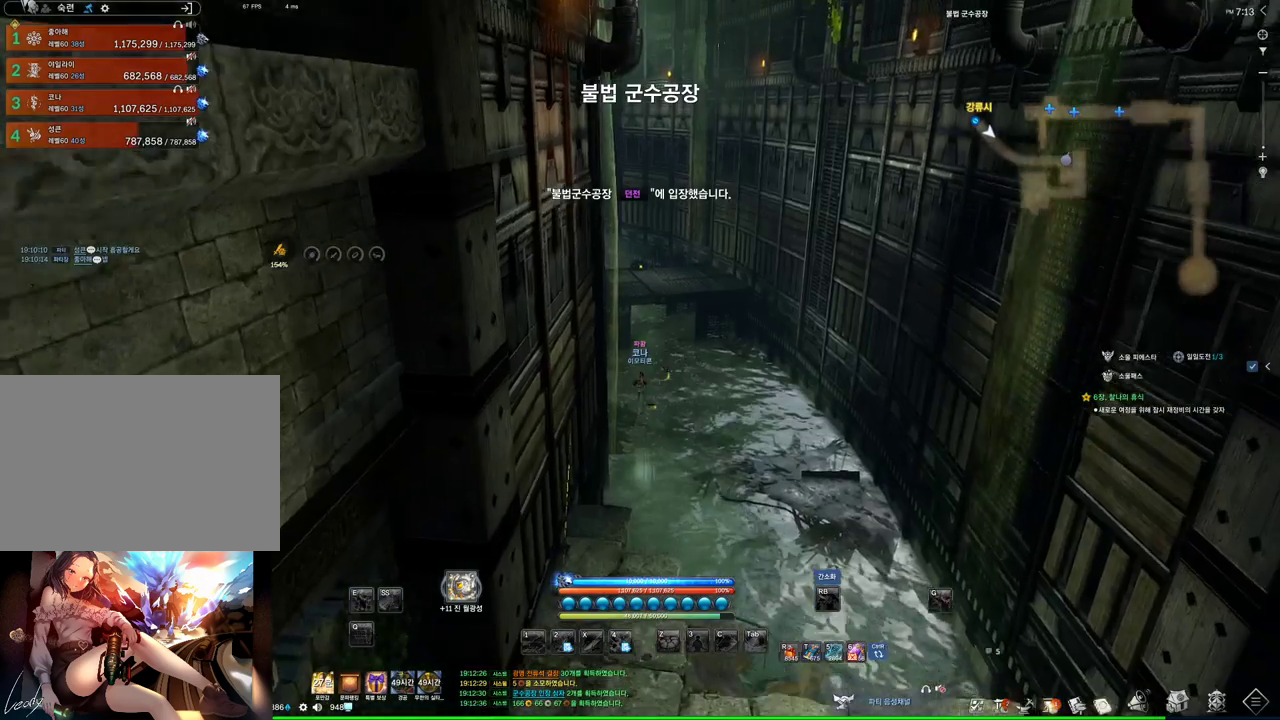
{"keys": [], "mouse": [], "events": [[334, "d", "up"], [434, "w", "up"]]}
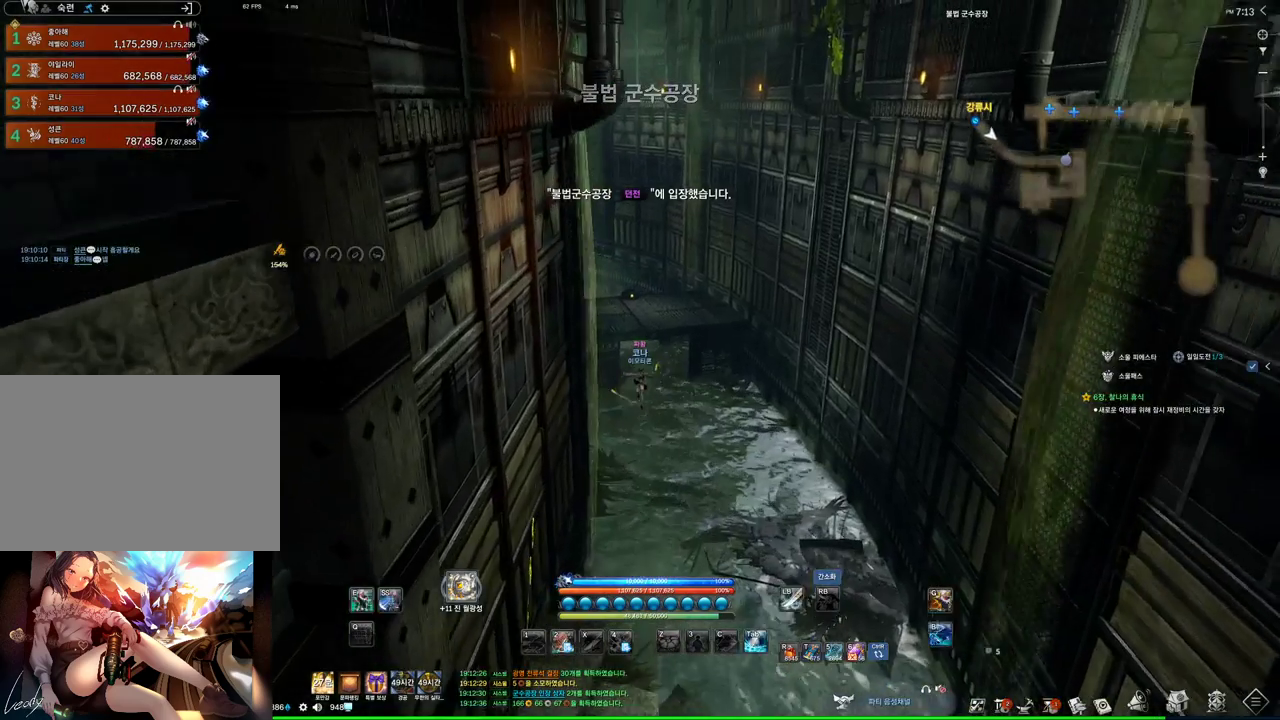
{"keys": ["w"], "mouse": [], "events": [[100, "space", "down"], [167, "w", "down"], [200, "space", "up"], [267, "shift", "down"], [400, "shift", "up"]]}
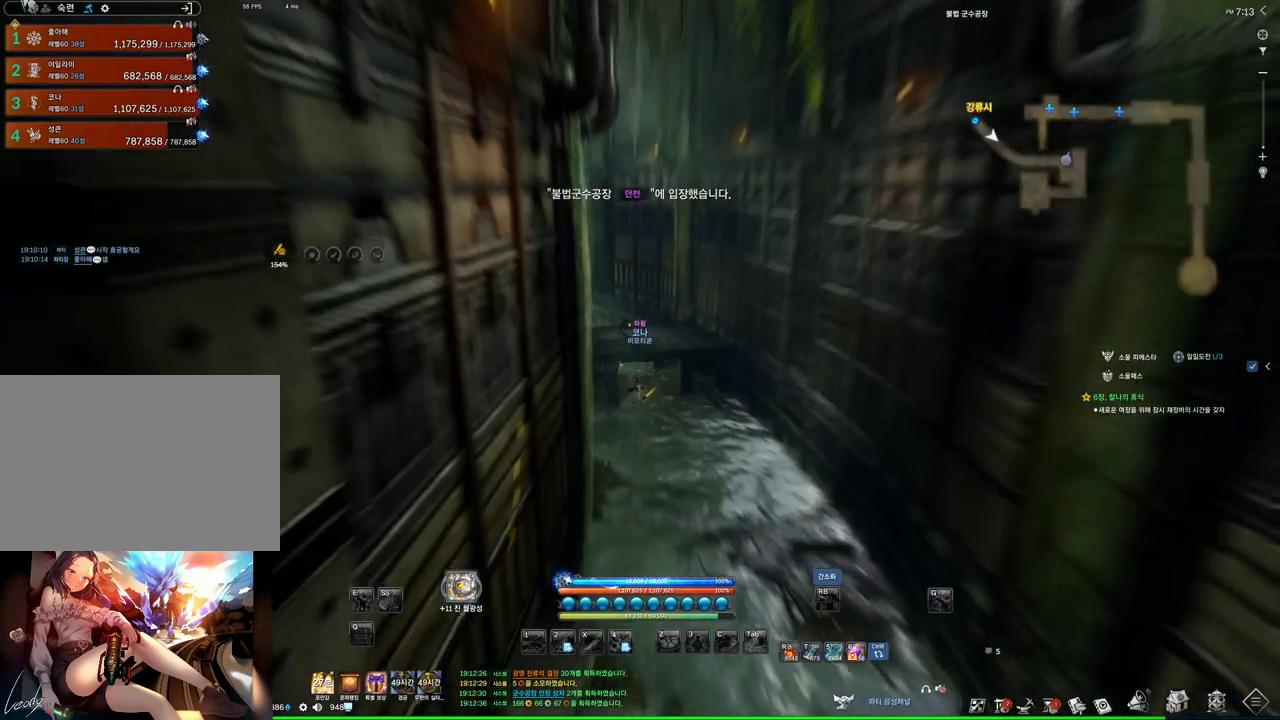
{"keys": ["alt", "w"], "mouse": [], "events": [[100, "alt", "down"], [100, "mouse_mb4", "down"], [200, "mouse_mb4", "up"]]}
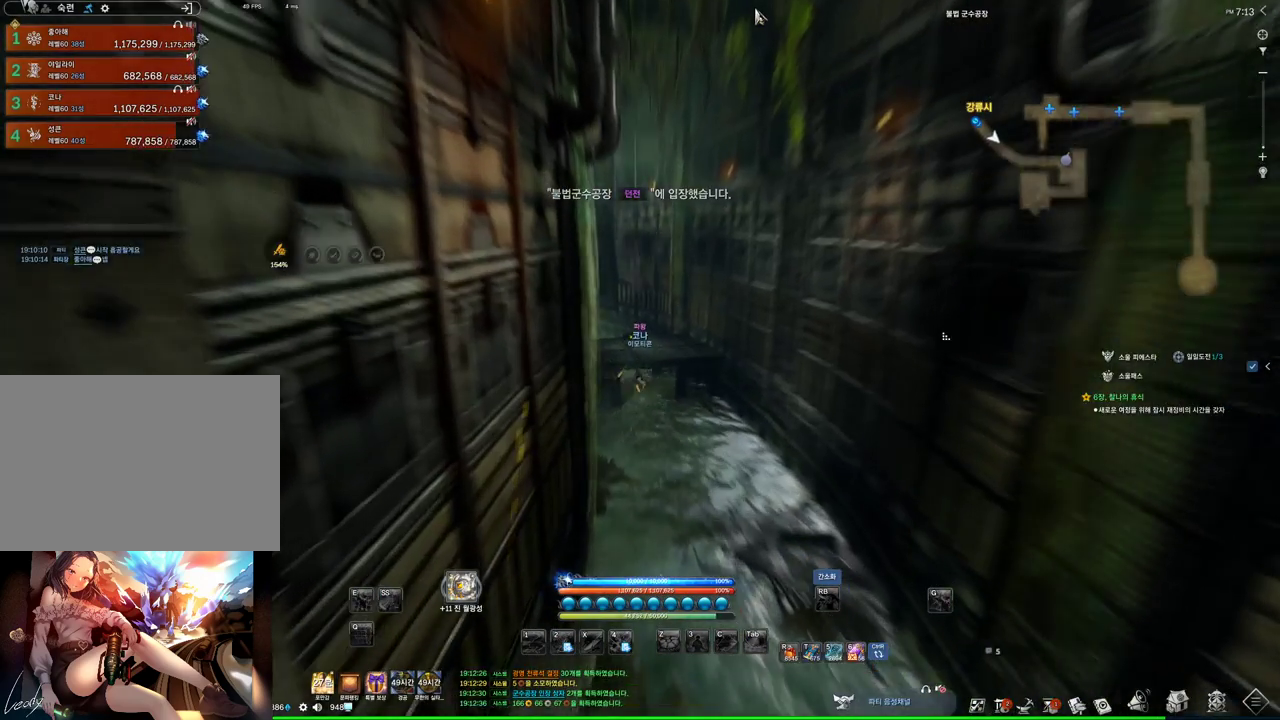
{"keys": ["alt", "w"], "mouse": [], "events": [[200, "mouse_left", "down"], [334, "mouse_left", "up"]]}
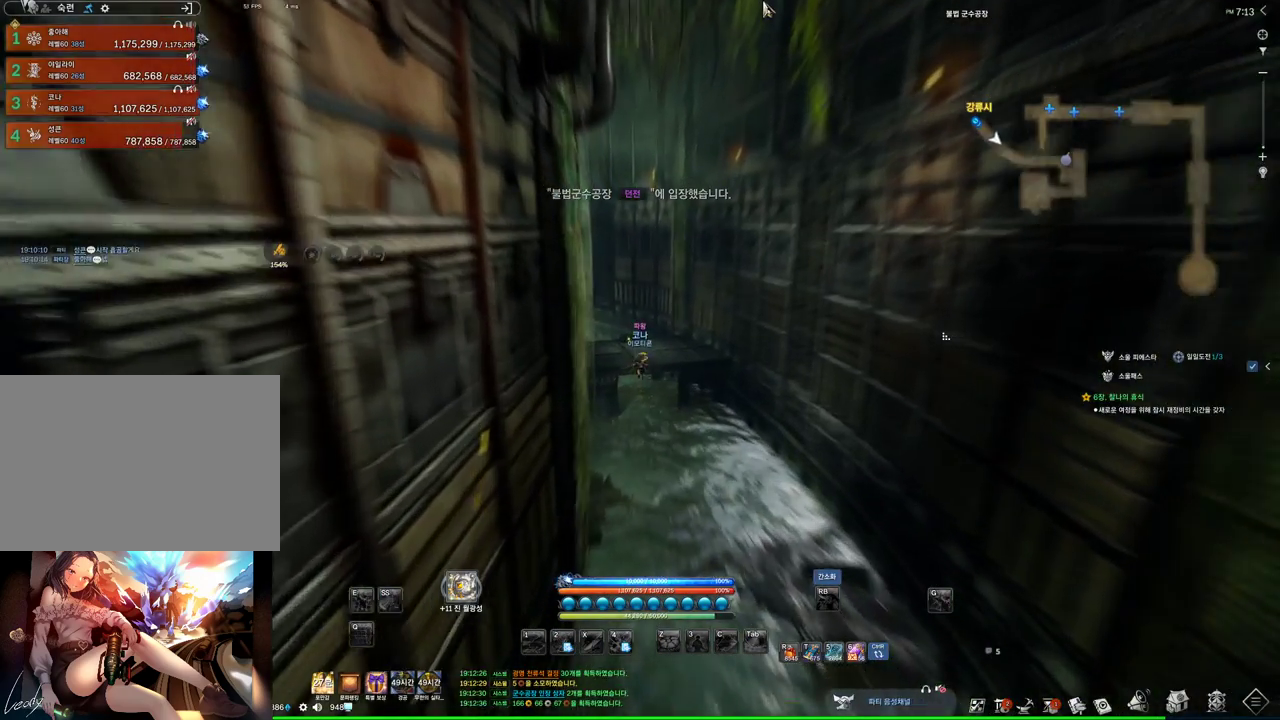
{"keys": ["alt", "w"], "mouse": ["left", "right"], "events": [[400, "mouse_left", "down"], [400, "mouse_right", "down"]]}
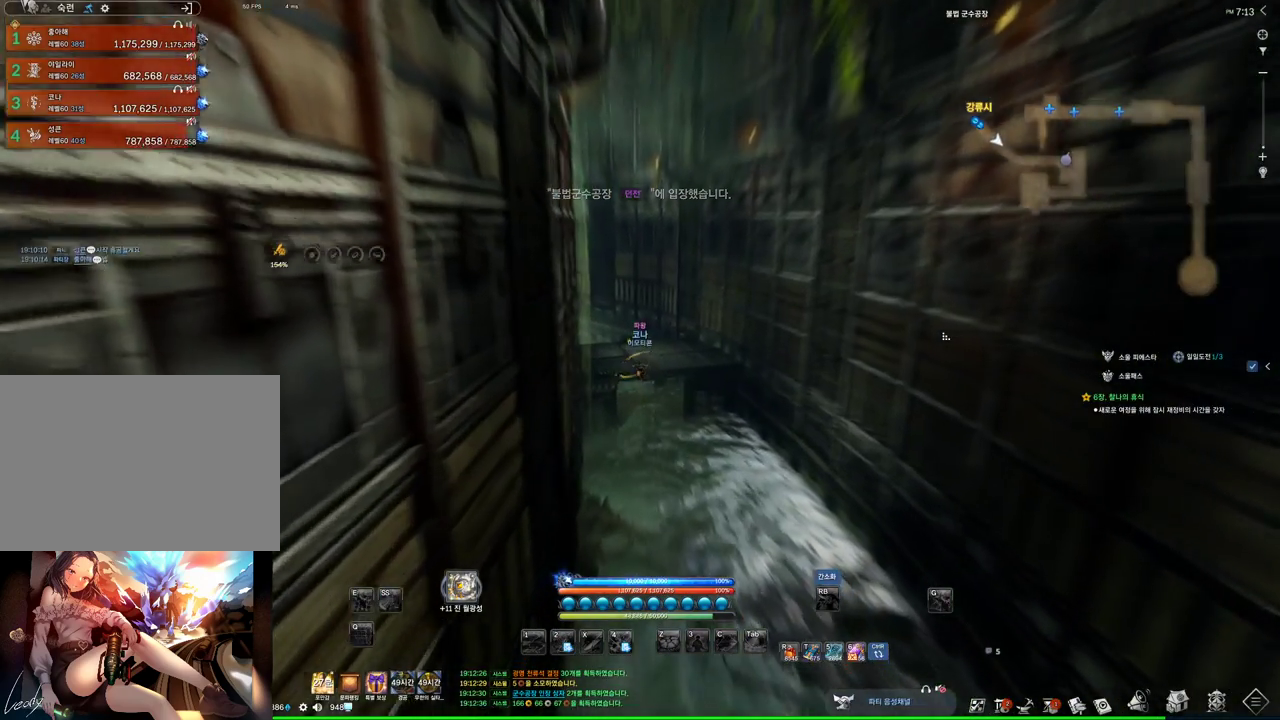
{"keys": ["alt", "w"], "mouse": [], "events": [[34, "mouse_left", "up"], [34, "mouse_right", "up"]]}
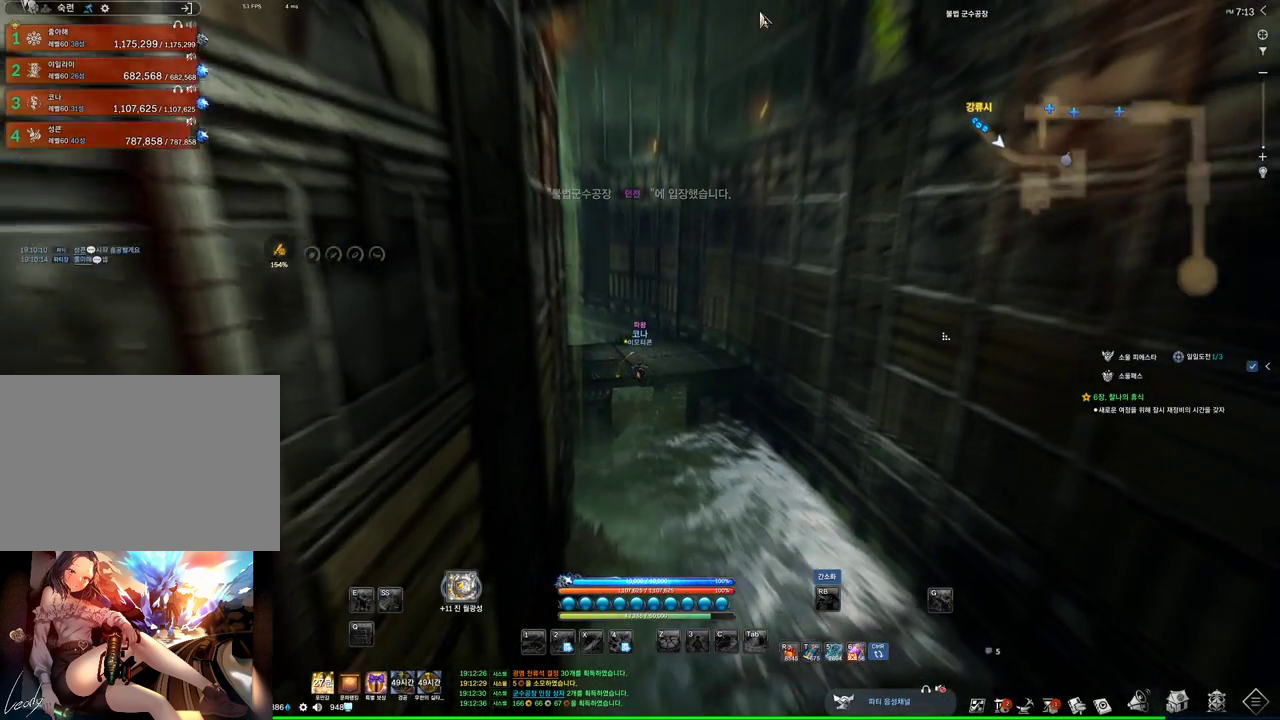
{"keys": ["alt", "w"], "mouse": [], "events": [[200, "mouse_left", "down"], [234, "mouse_right", "down"], [367, "mouse_left", "up"], [367, "mouse_right", "up"]]}
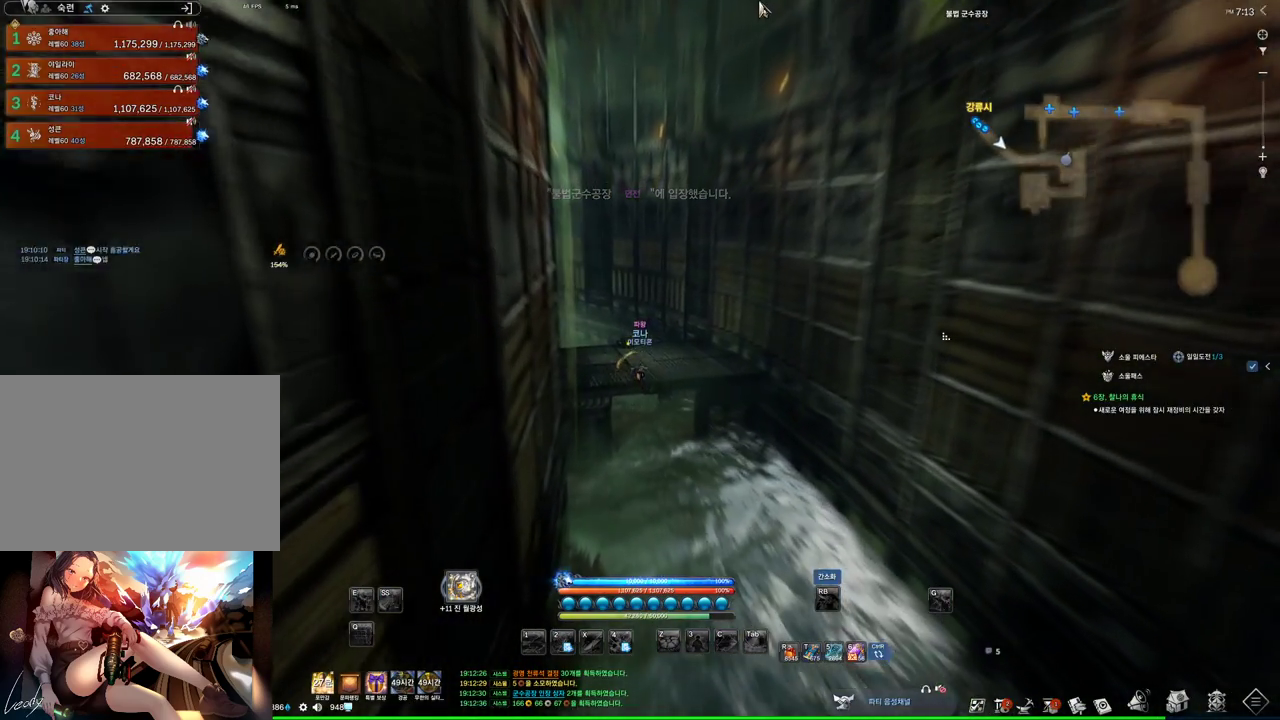
{"keys": ["alt", "w"], "mouse": [], "events": [[34, "mouse_left", "down"], [134, "mouse_left", "up"], [367, "mouse_right", "down"], [400, "mouse_left", "down"], [500, "mouse_left", "up"], [500, "mouse_right", "up"]]}
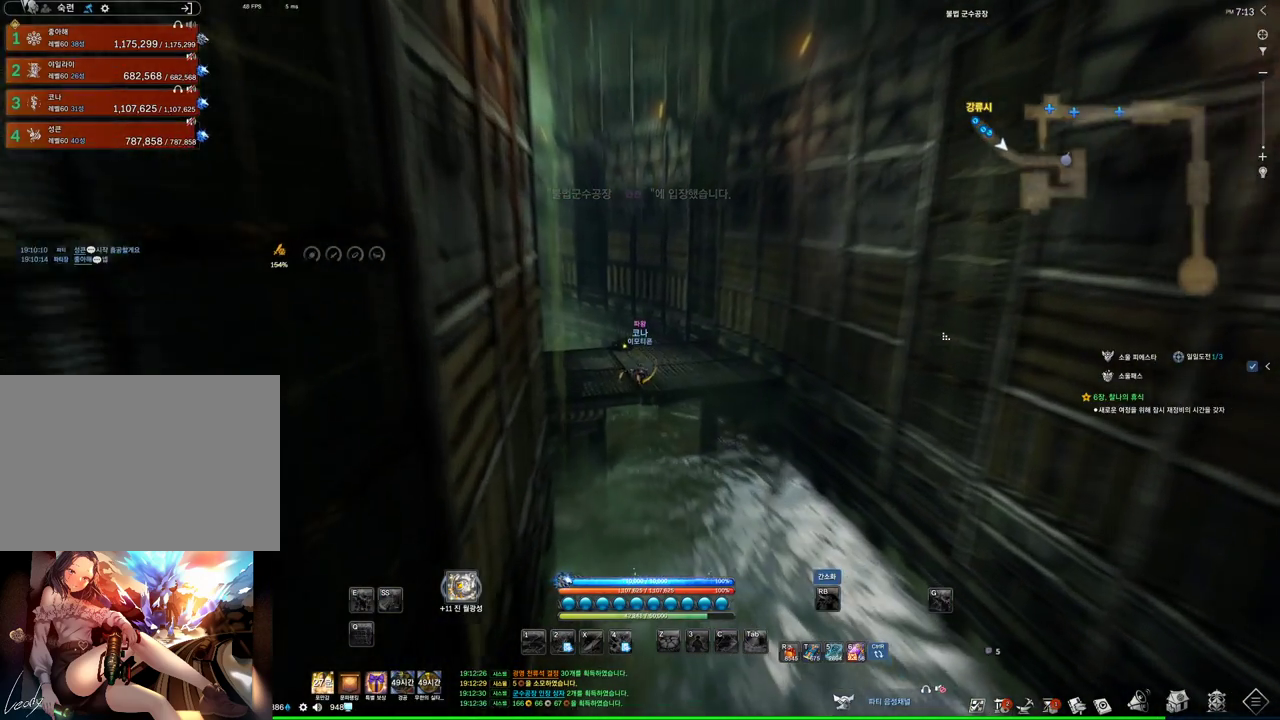
{"keys": ["w"], "mouse": [], "events": [[334, "alt", "up"]]}
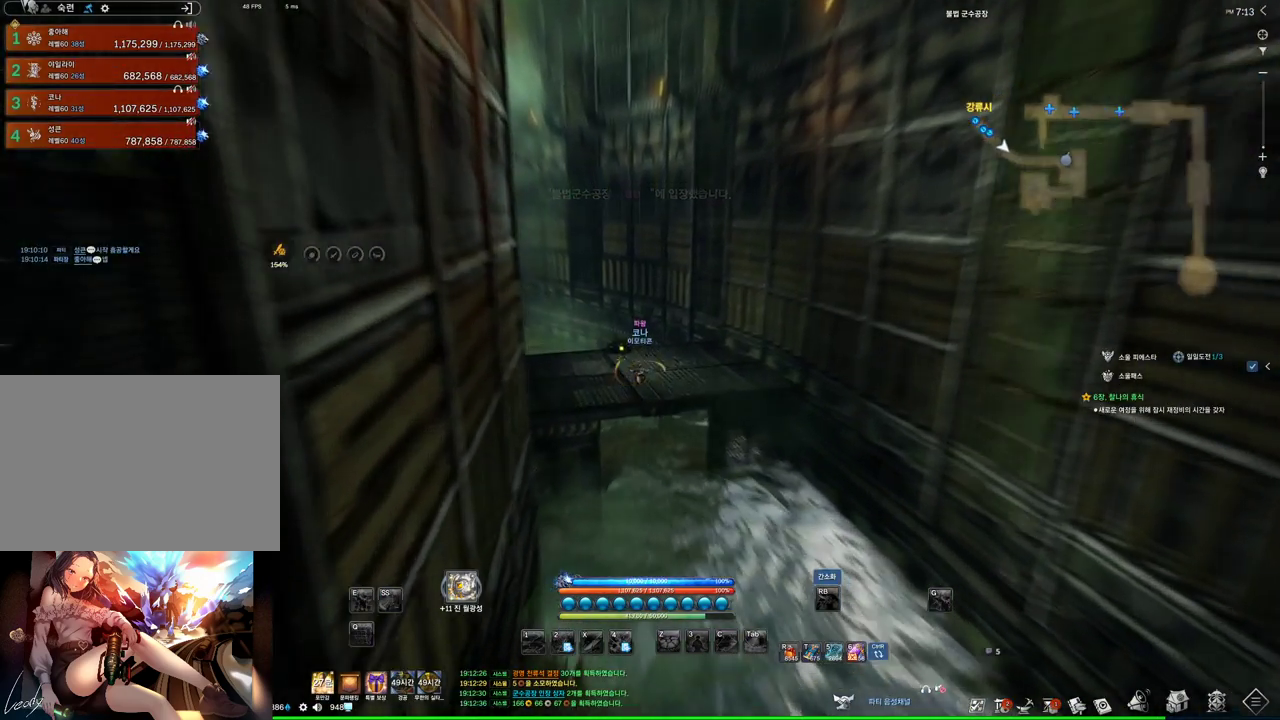
{"keys": ["w"], "mouse": [], "events": []}
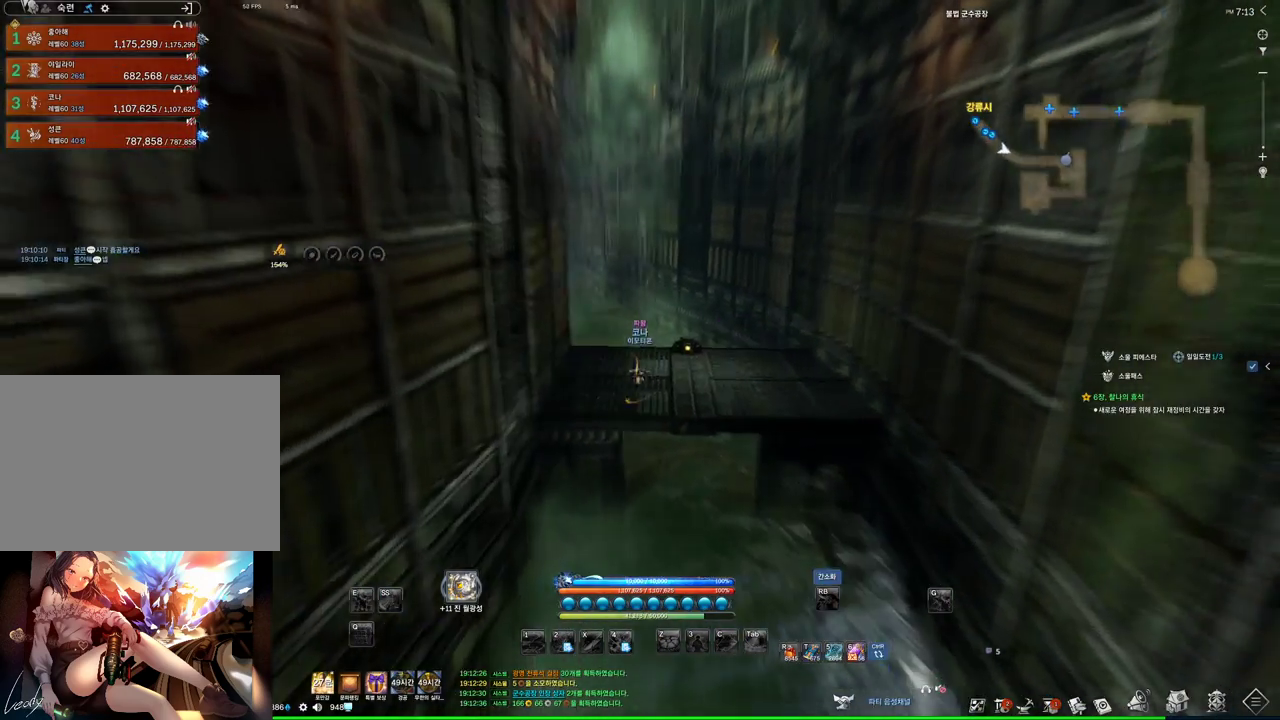
{"keys": [], "mouse": [], "events": [[334, "w", "up"]]}
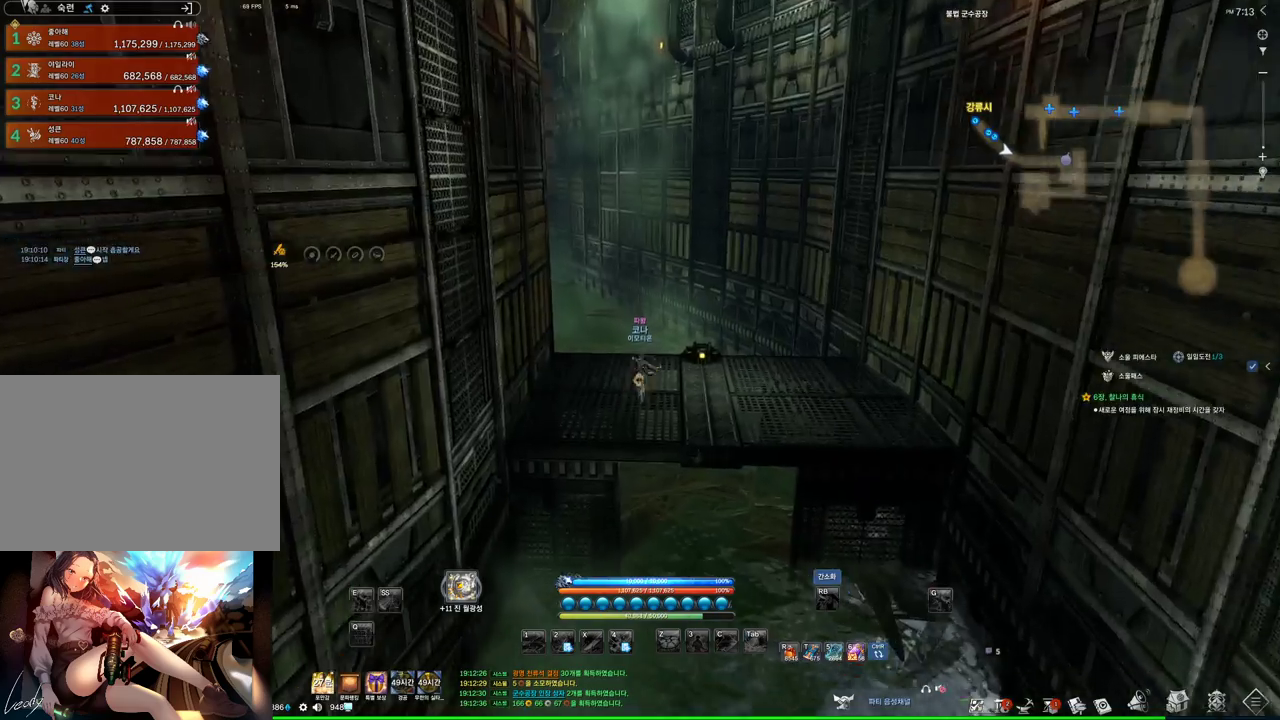
{"keys": ["w"], "mouse": [], "events": [[34, "space", "down"], [100, "w", "down"], [200, "space", "up"], [367, "shift", "down"], [500, "shift", "up"]]}
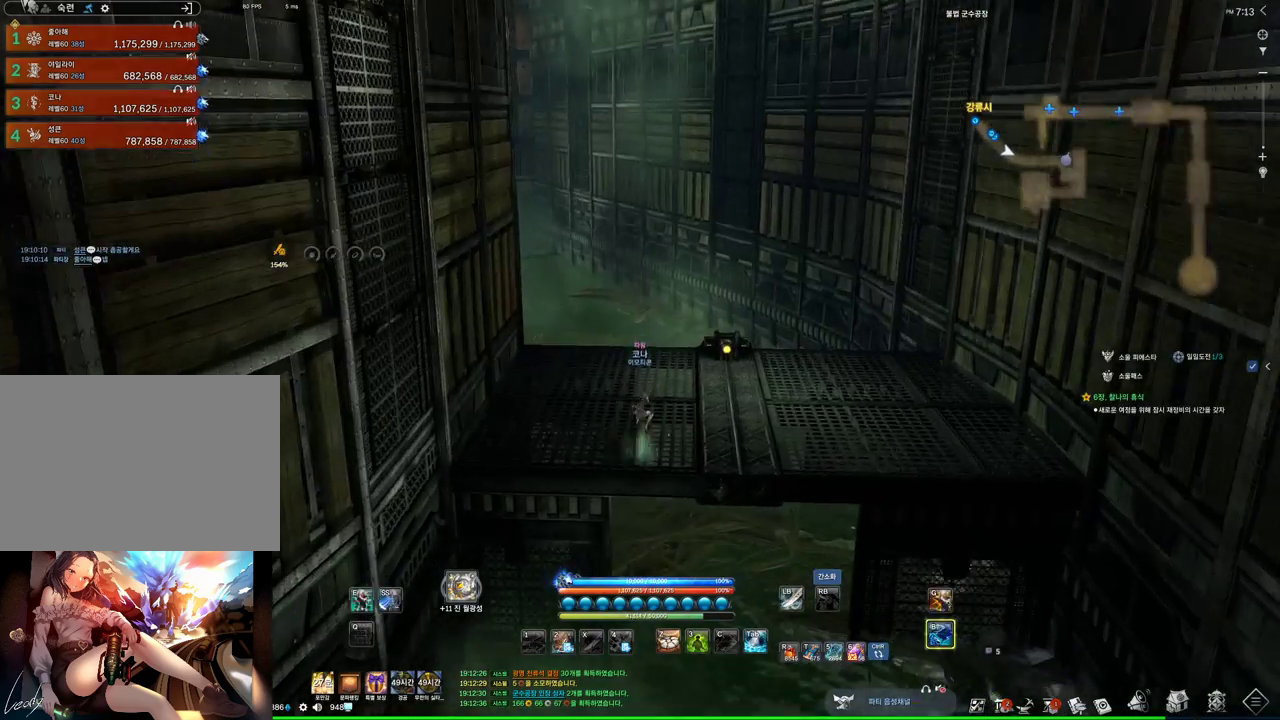
{"keys": ["w"], "mouse": [], "events": []}
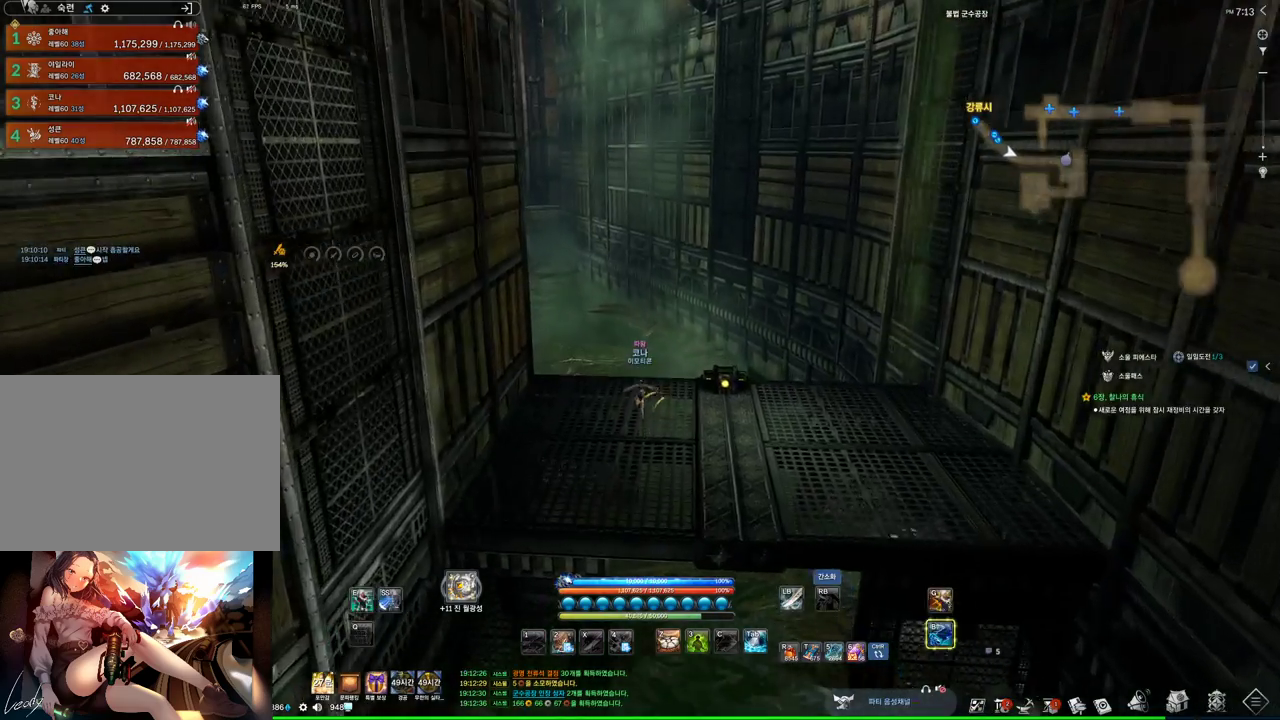
{"keys": ["w"], "mouse": [], "events": [[167, "space", "down"], [300, "space", "up"]]}
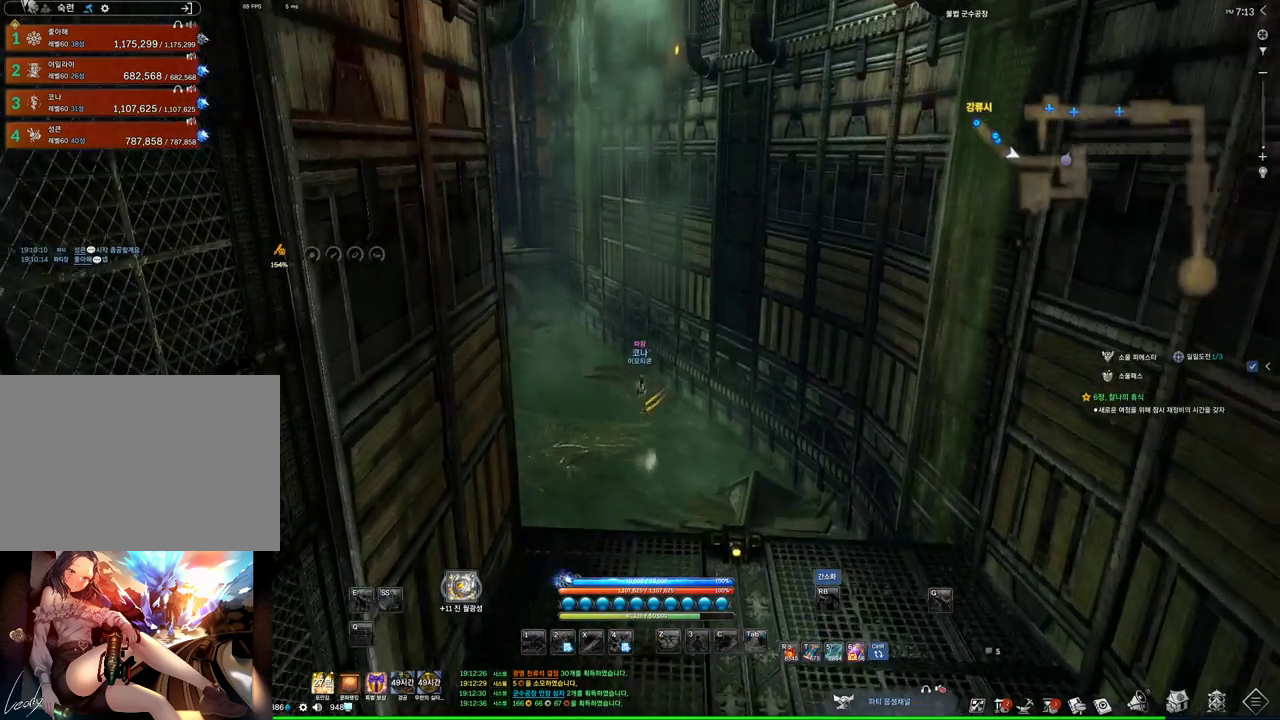
{"keys": [], "mouse": [], "events": [[467, "w", "up"]]}
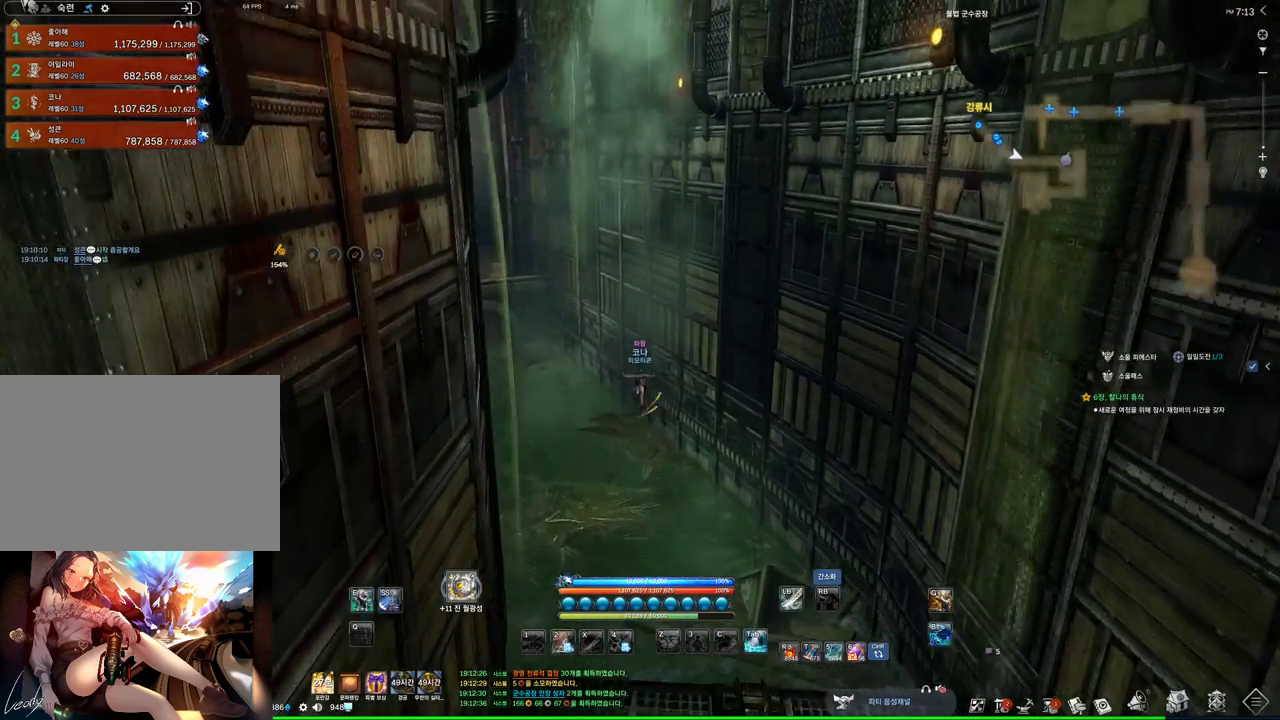
{"keys": ["w"], "mouse": [], "events": [[67, "space", "down"], [167, "w", "down"], [200, "space", "up"], [300, "shift", "down"], [500, "shift", "up"]]}
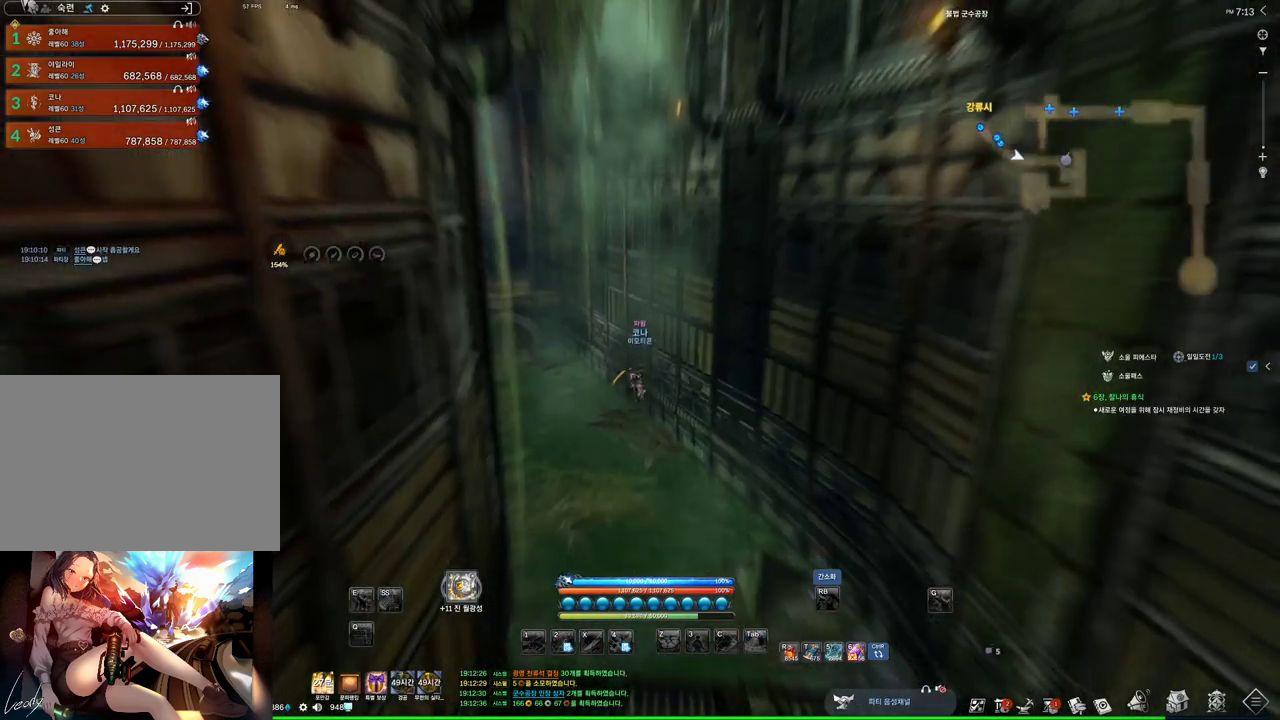
{"keys": ["alt", "w"], "mouse": [], "events": [[34, "mouse_mb4", "down"], [67, "alt", "down"], [167, "mouse_mb4", "up"], [267, "mouse_mb4", "down"], [300, "mouse_mb4", "up"]]}
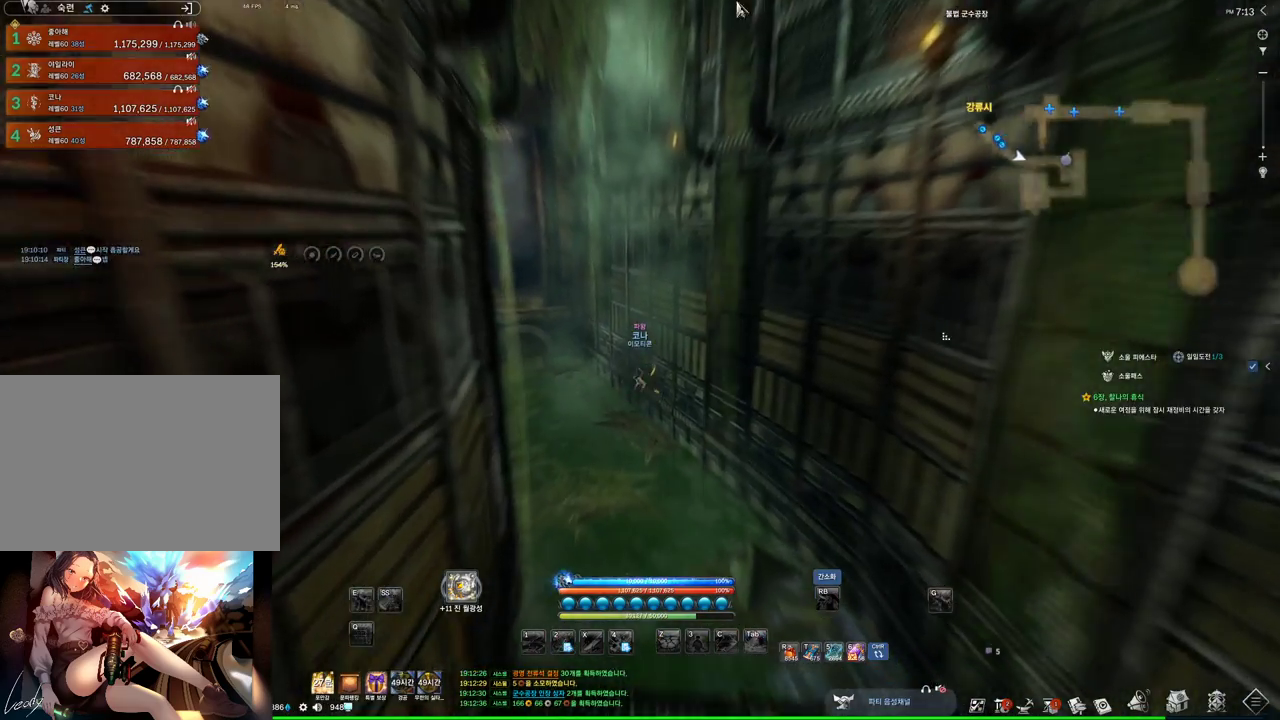
{"keys": ["alt", "w"], "mouse": [], "events": [[34, "mouse_mb4", "down"], [100, "mouse_mb4", "up"]]}
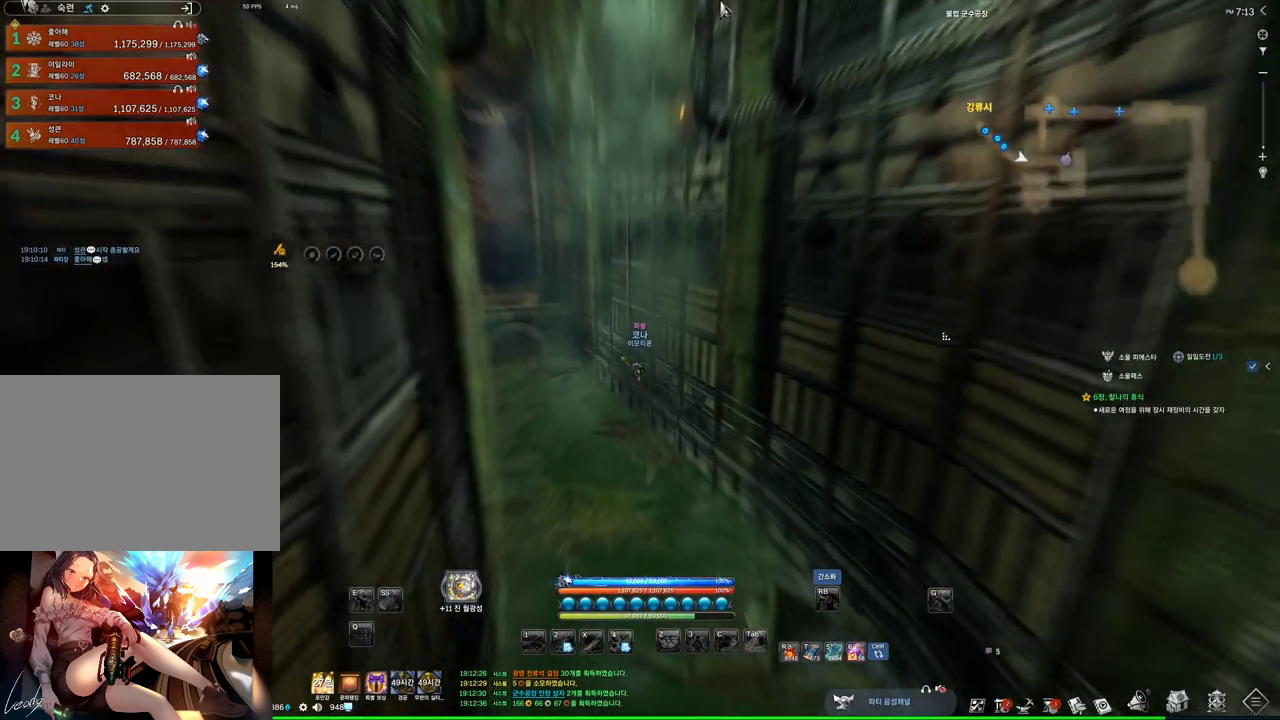
{"keys": ["alt", "w"], "mouse": [], "events": [[67, "mouse_right", "down"], [100, "mouse_left", "down"], [234, "mouse_left", "up"], [234, "mouse_right", "up"]]}
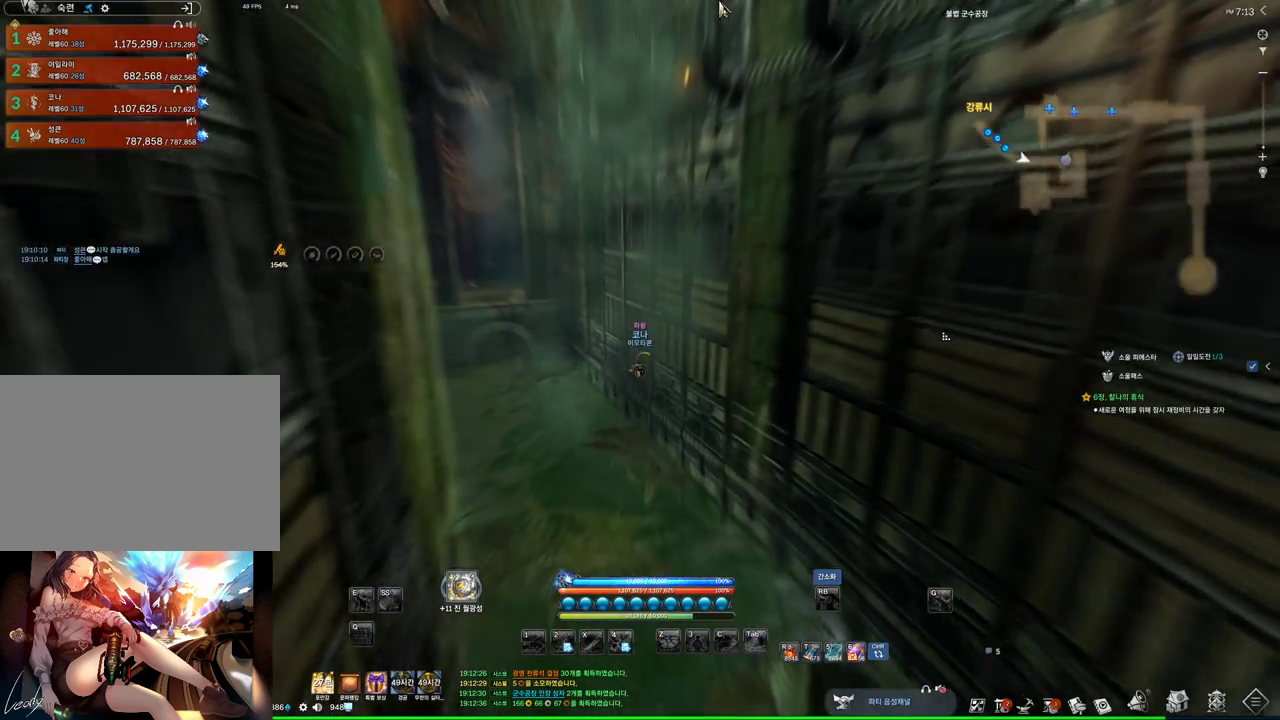
{"keys": ["alt", "w"], "mouse": [], "events": [[267, "mouse_right", "down"], [467, "mouse_right", "up"]]}
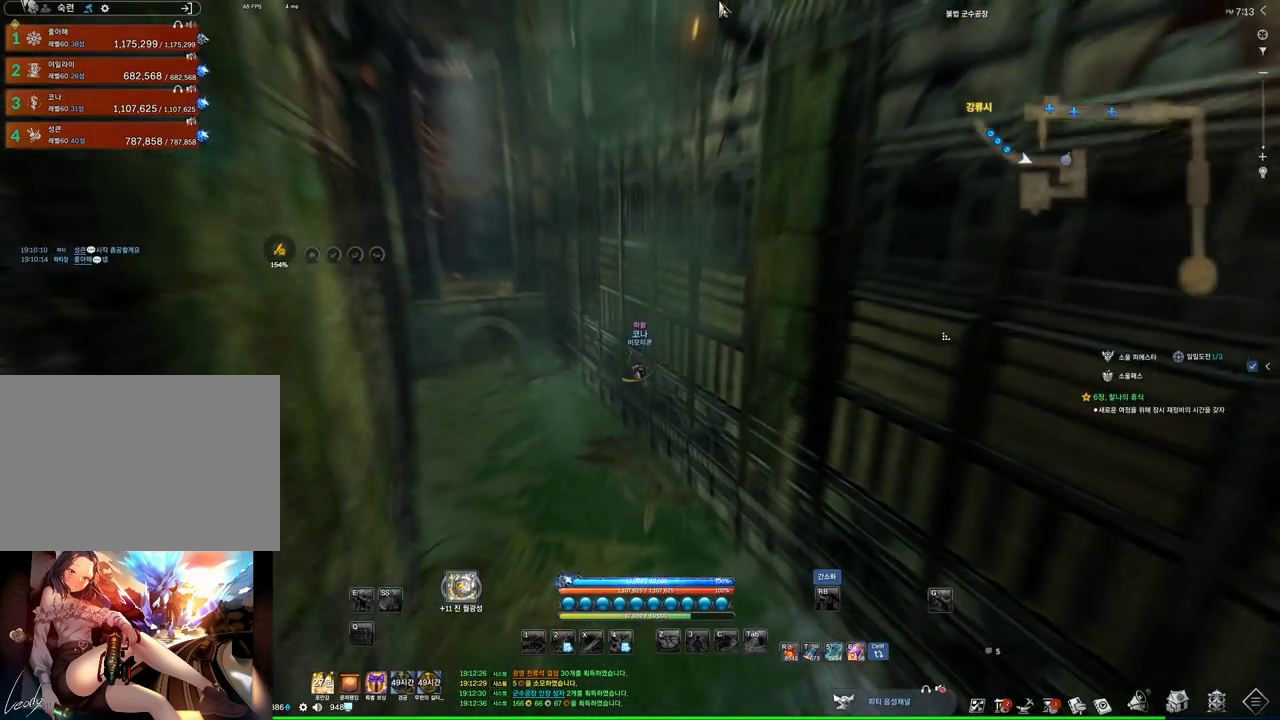
{"keys": ["w"], "mouse": [], "events": [[100, "mouse_left", "down"], [100, "mouse_right", "down"], [234, "mouse_left", "up"], [234, "mouse_right", "up"], [434, "alt", "up"]]}
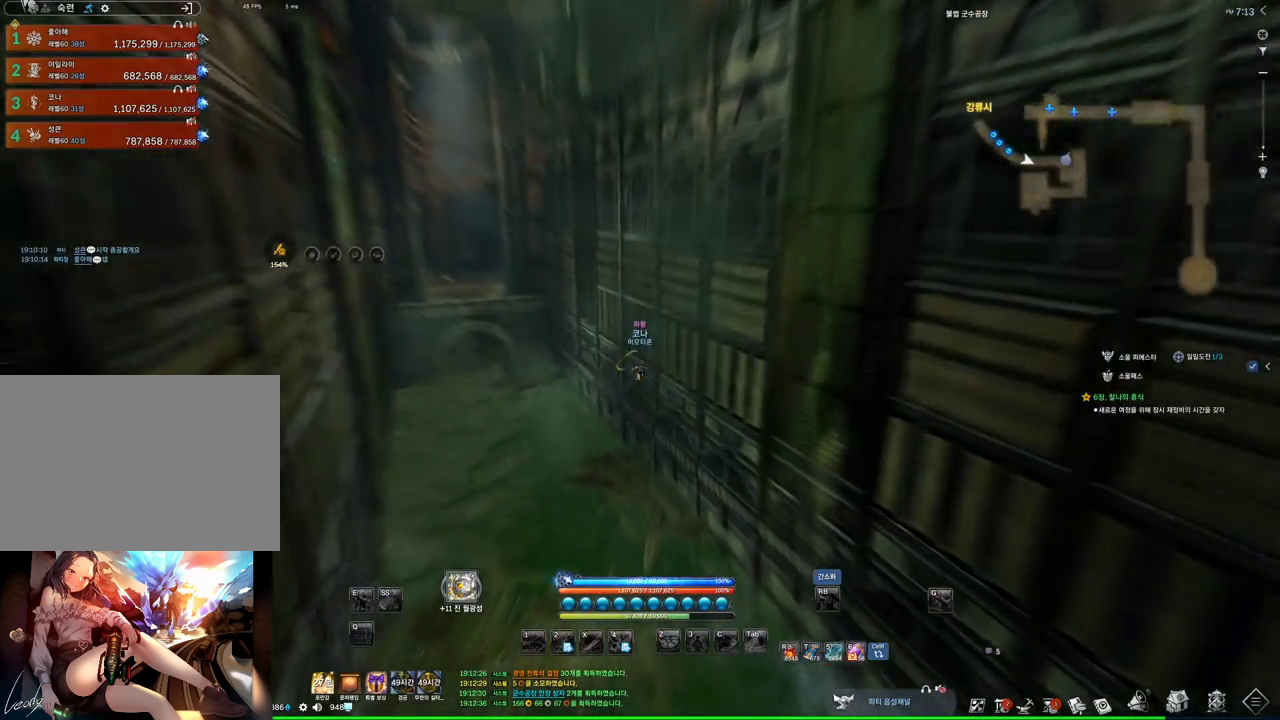
{"keys": ["w"], "mouse": ["mb4"], "events": [[67, "mouse_mb4", "down"], [100, "mouse_mb4", "up"], [234, "mouse_mb4", "down"], [300, "mouse_mb4", "up"], [467, "mouse_mb4", "down"]]}
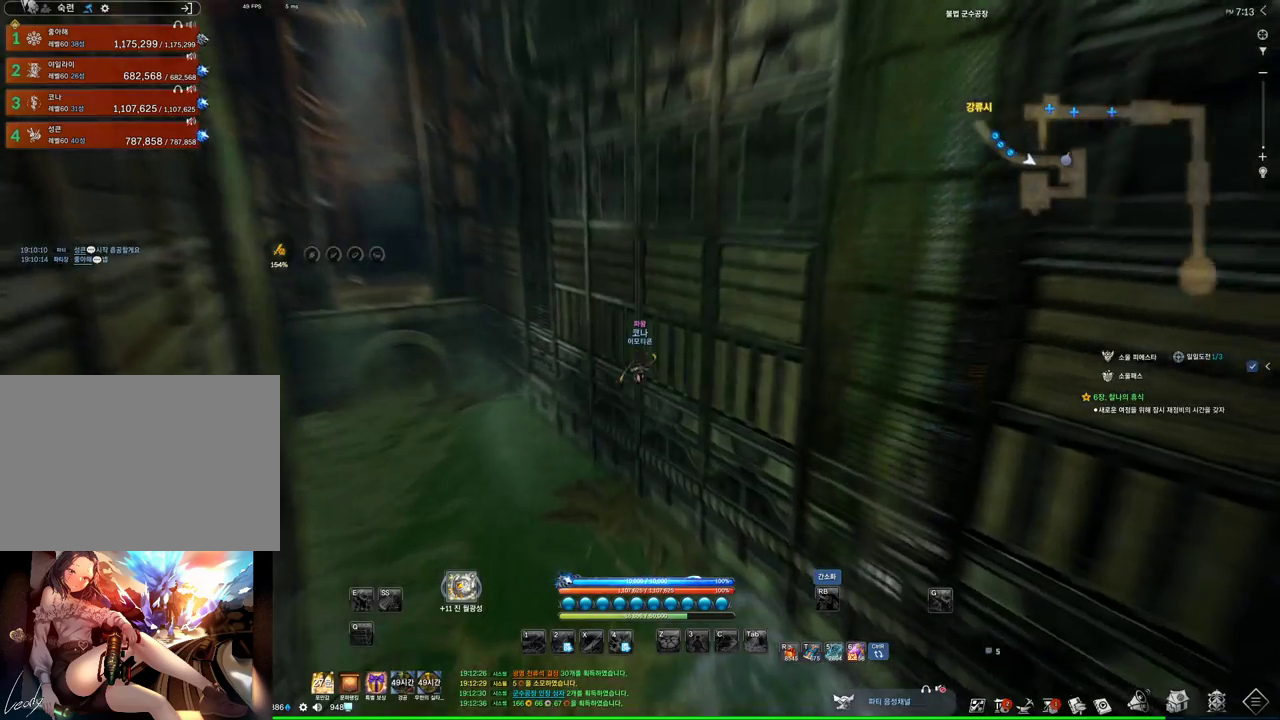
{"keys": ["w"], "mouse": [], "events": [[34, "mouse_mb4", "up"]]}
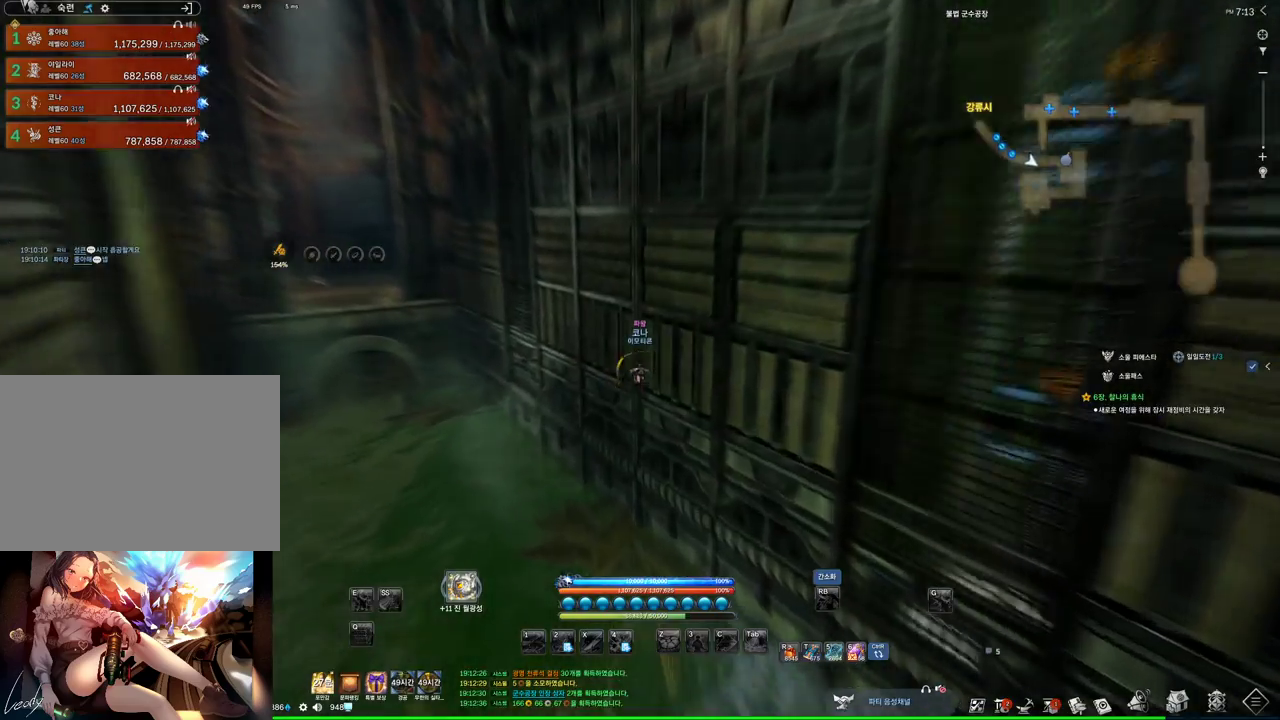
{"keys": ["w"], "mouse": [], "events": []}
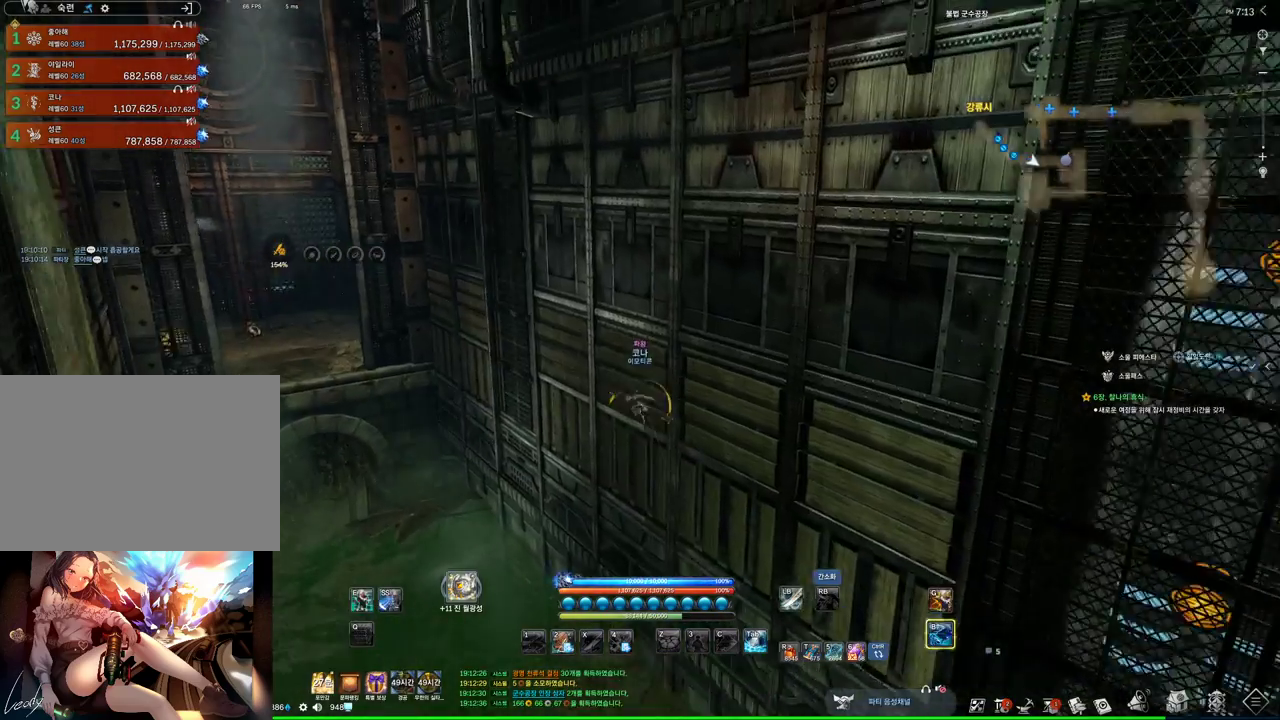
{"keys": ["w"], "mouse": [], "events": []}
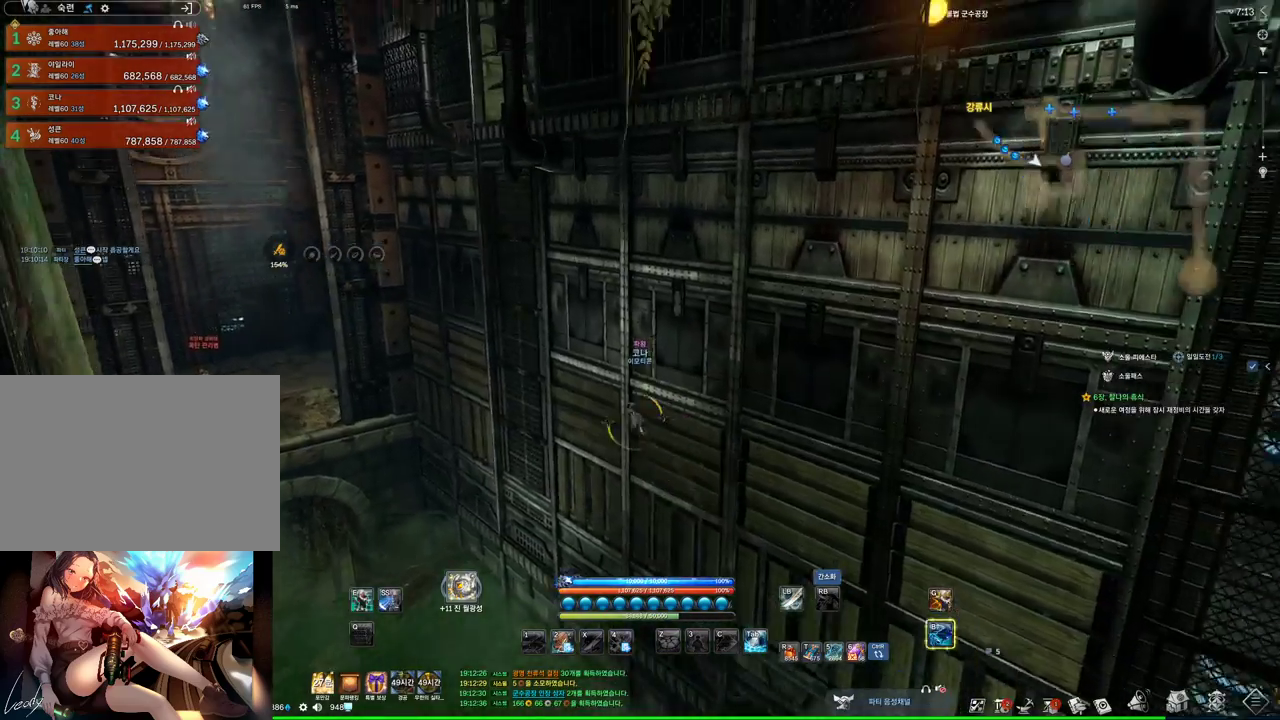
{"keys": ["space"], "mouse": [], "events": [[67, "space", "down"], [267, "space", "up"], [367, "w", "up"], [500, "space", "down"]]}
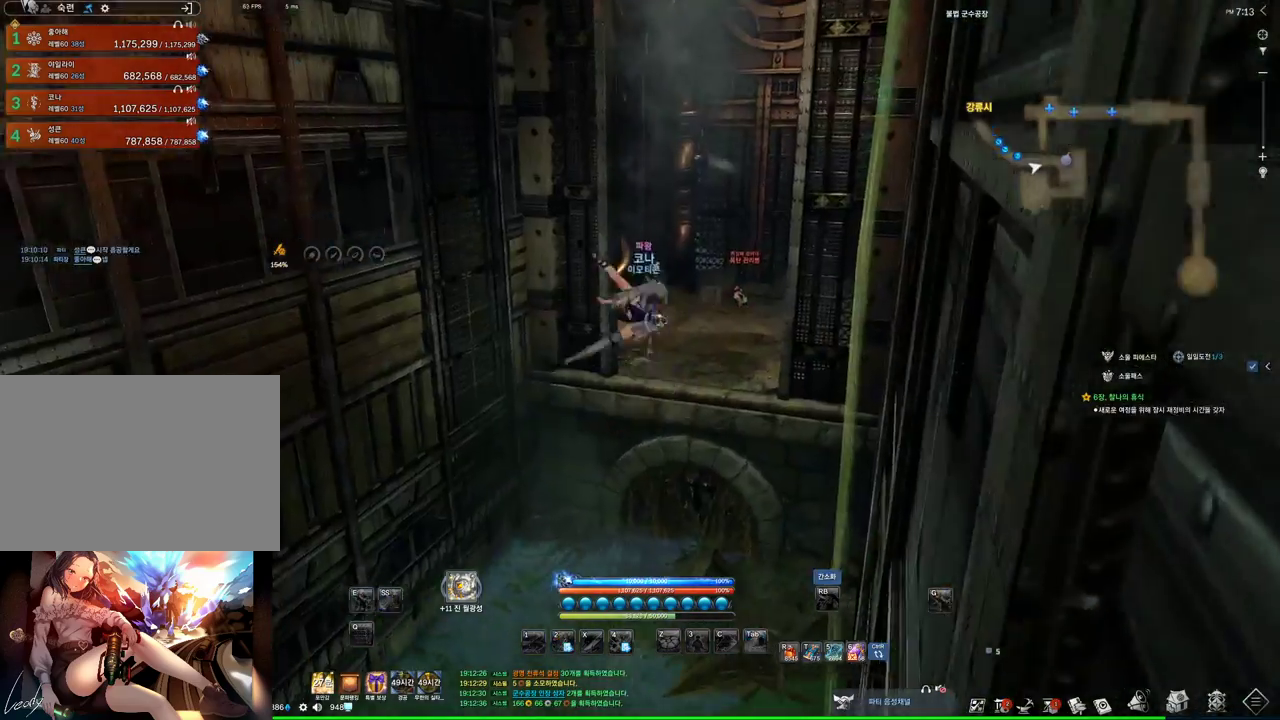
{"keys": ["w"], "mouse": [], "events": [[100, "space", "up"], [100, "w", "down"], [234, "shift", "down"], [367, "shift", "up"]]}
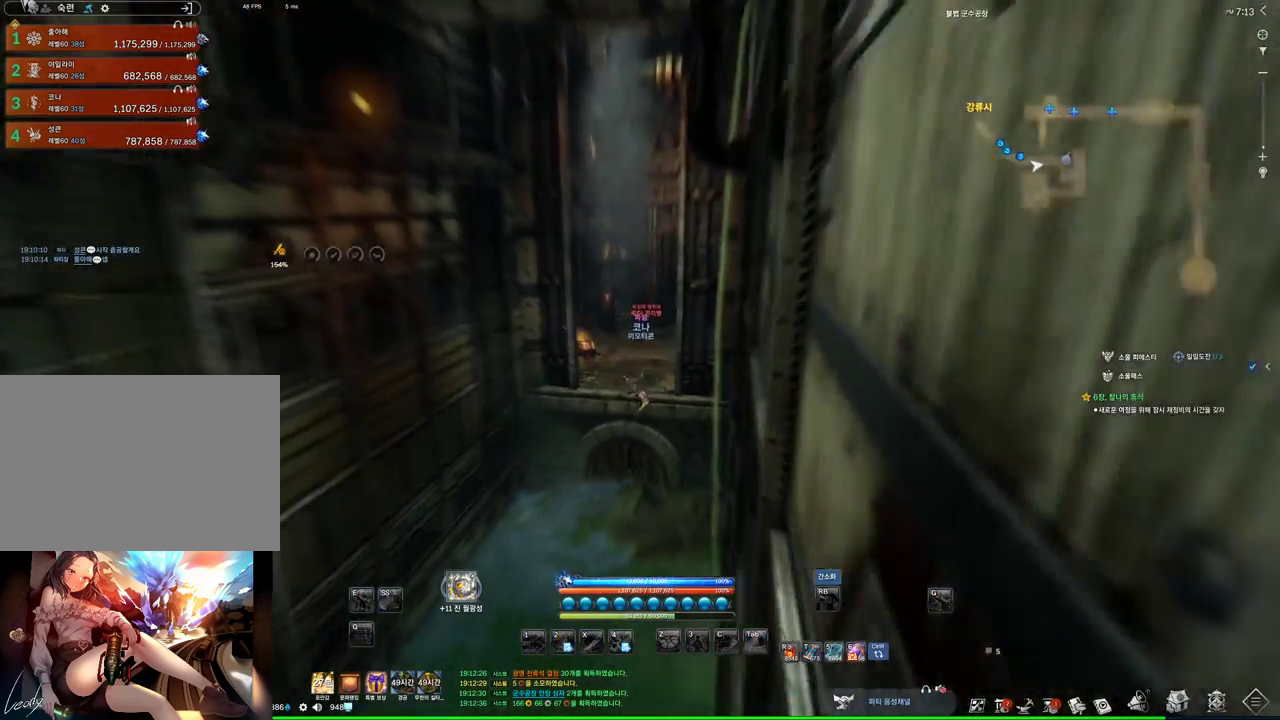
{"keys": ["alt", "w"], "mouse": [], "events": [[100, "alt", "down"], [200, "mouse_mb4", "down"], [234, "mouse_mb4", "up"], [434, "mouse_mb4", "down"], [467, "mouse_mb4", "up"]]}